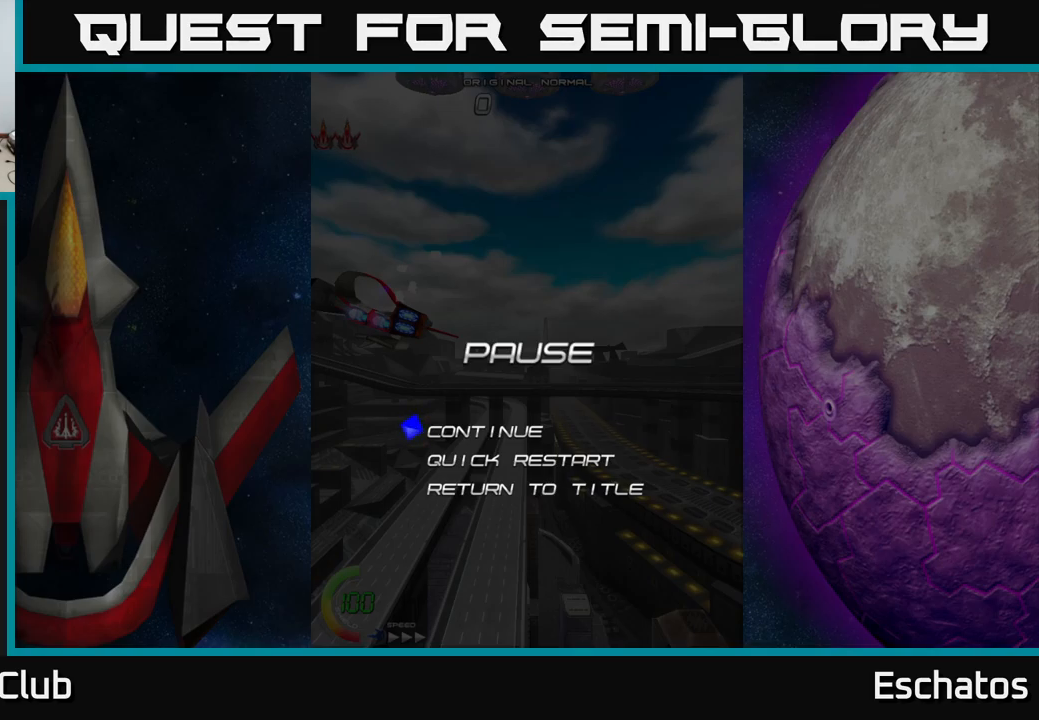
Gameplay with a controller (Xbox layout); each line is a JSON object with the inputs held at the frame after it. "events" lists button and stick changes between this image and that frame as [ms after this image, input, new state], when the widget could be followed in between. Not read: L3 R3 left_stick.
{"buttons": ["A"], "right_stick": "center", "events": [[400, "A", "down"]]}
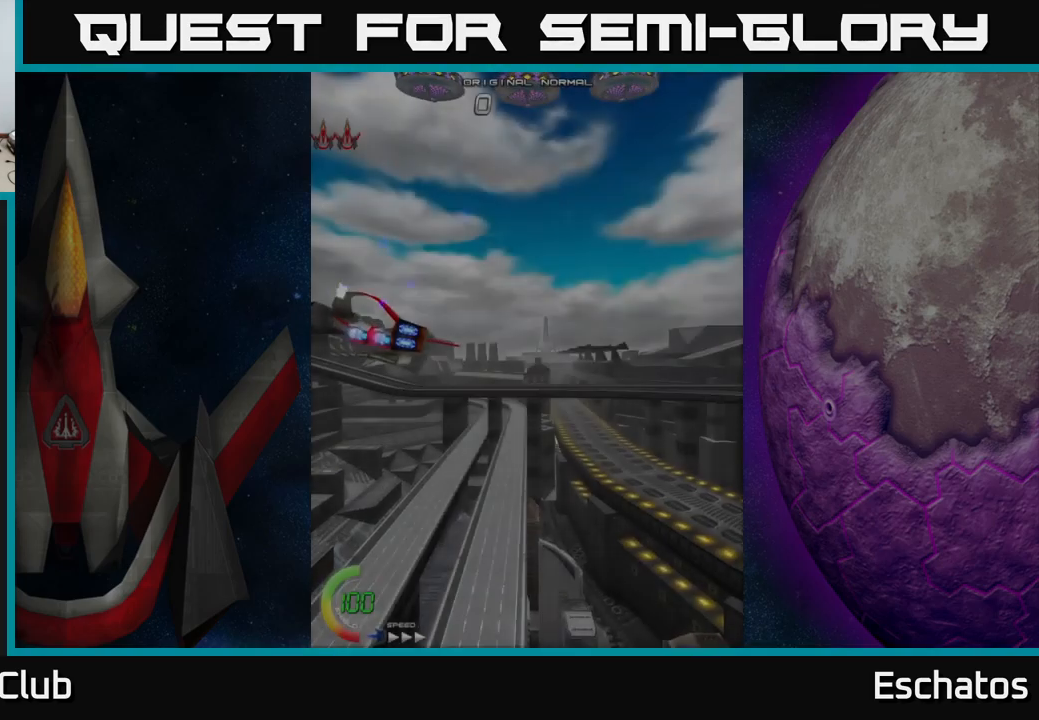
{"buttons": [], "right_stick": "center", "events": [[33, "A", "up"]]}
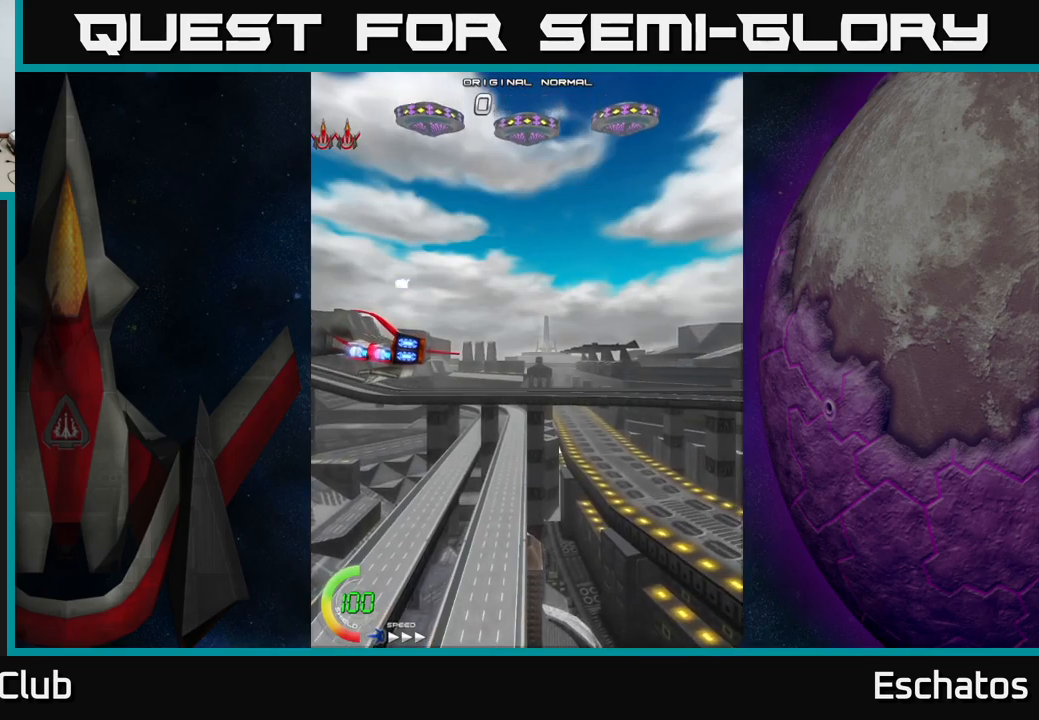
{"buttons": [], "right_stick": "center", "events": []}
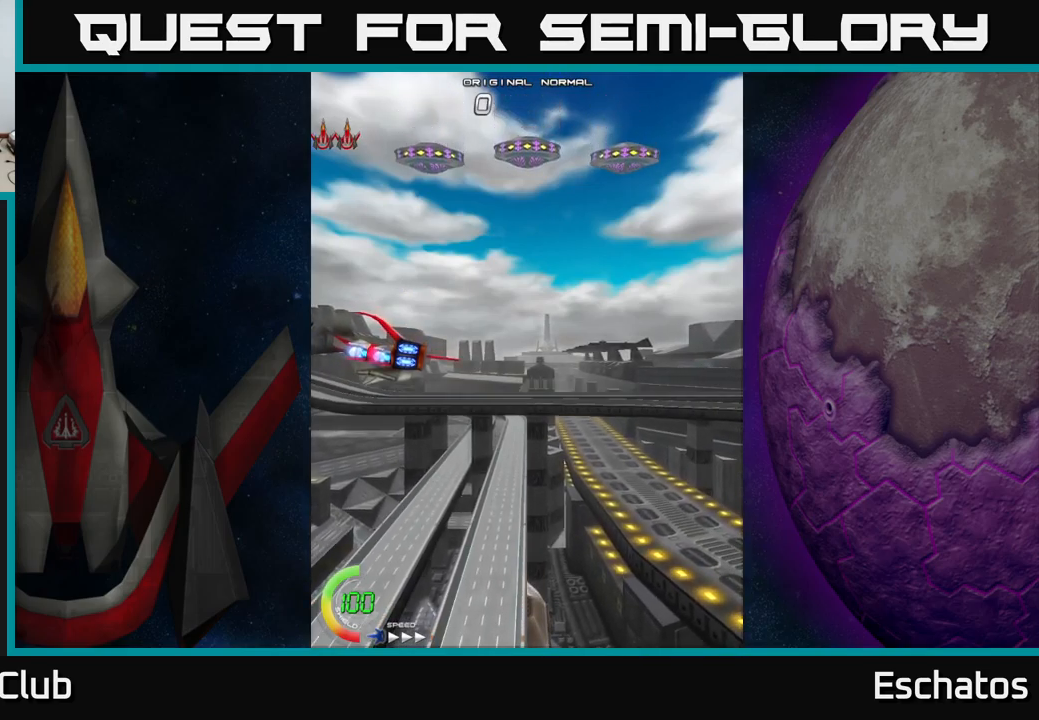
{"buttons": [], "right_stick": "center", "events": []}
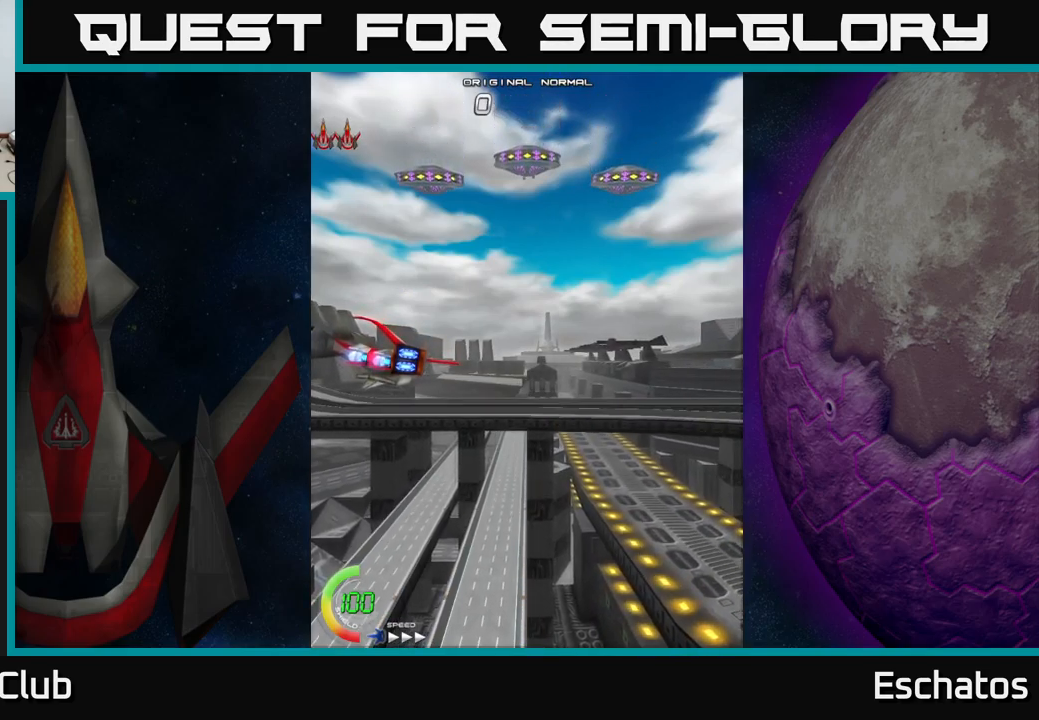
{"buttons": [], "right_stick": "center", "events": []}
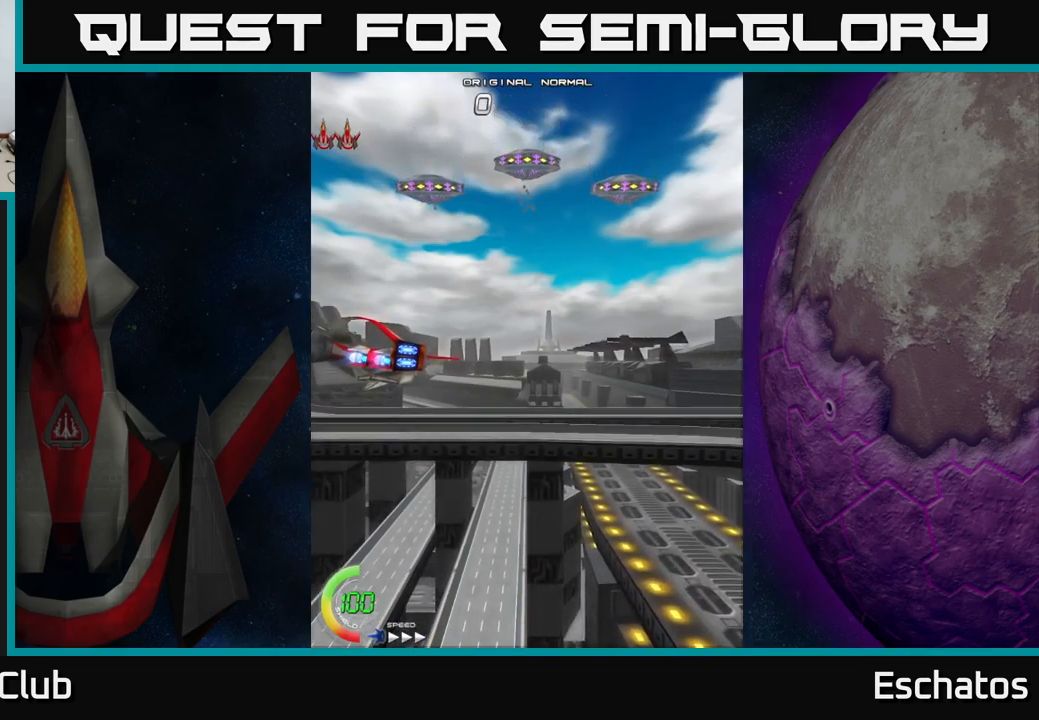
{"buttons": [], "right_stick": "center", "events": []}
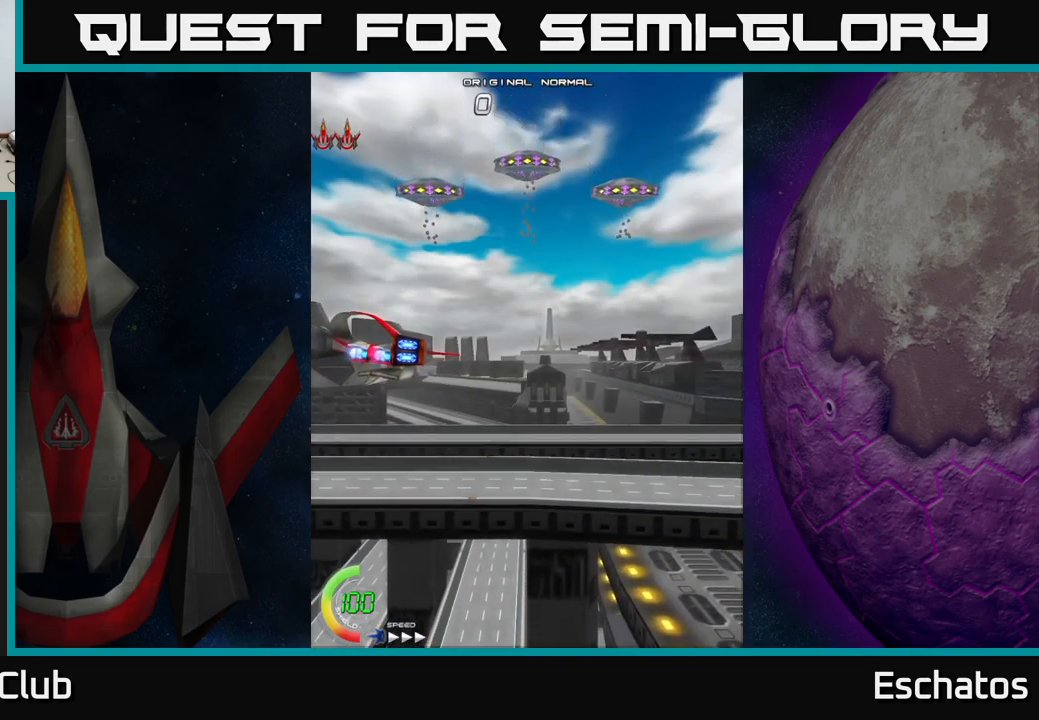
{"buttons": [], "right_stick": "center", "events": []}
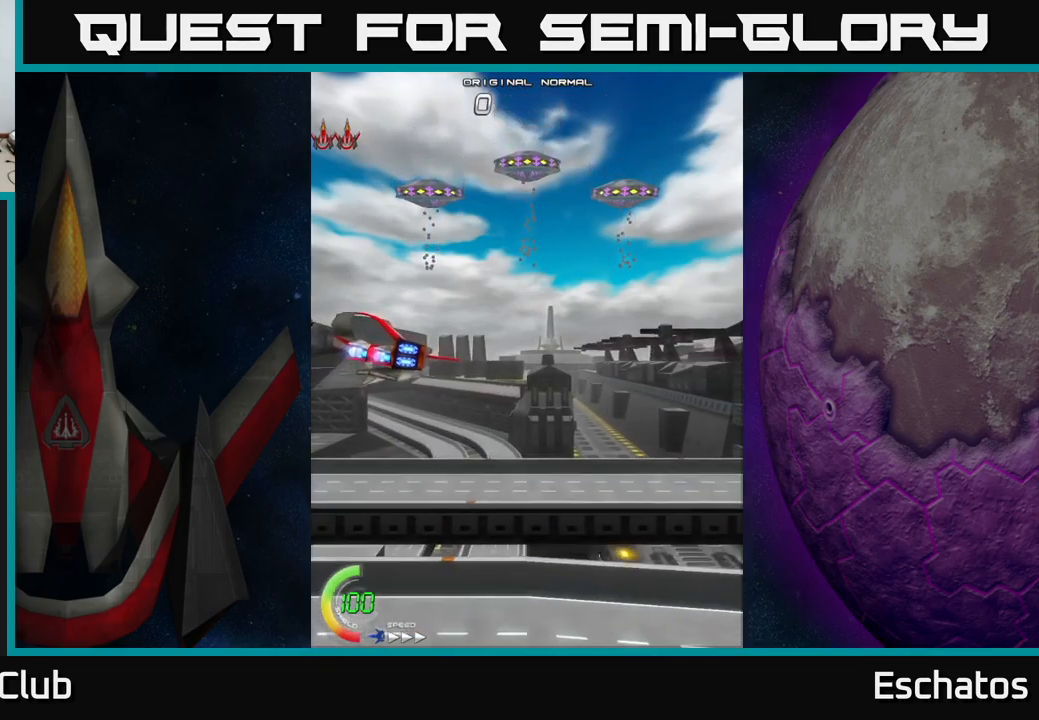
{"buttons": [], "right_stick": "center", "events": []}
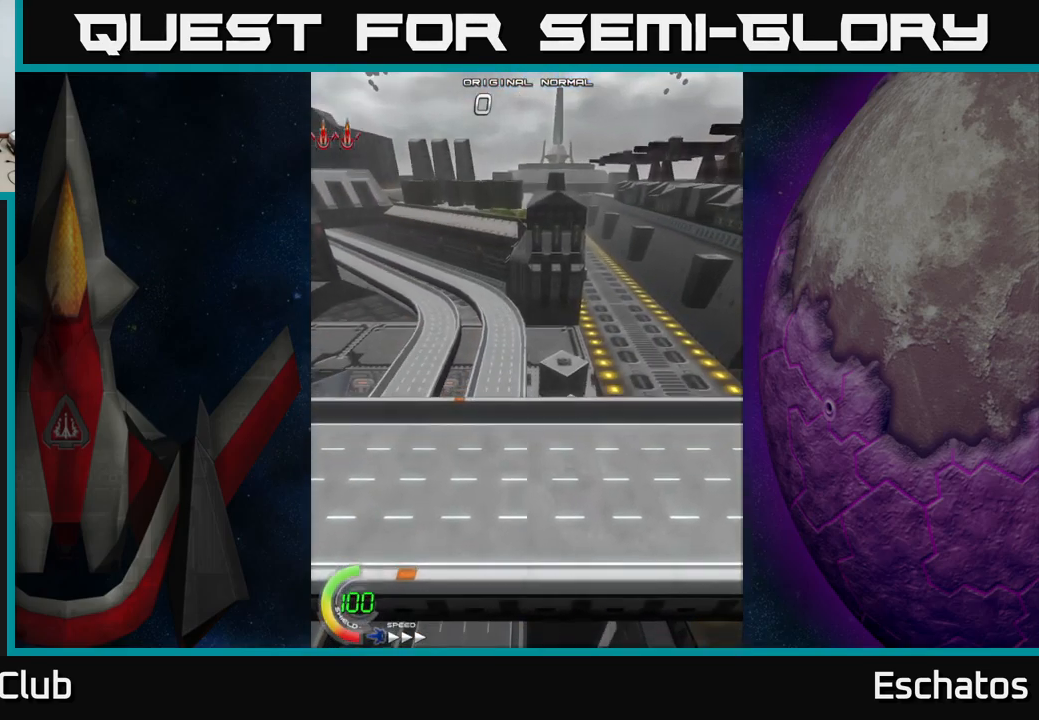
{"buttons": [], "right_stick": "center", "events": []}
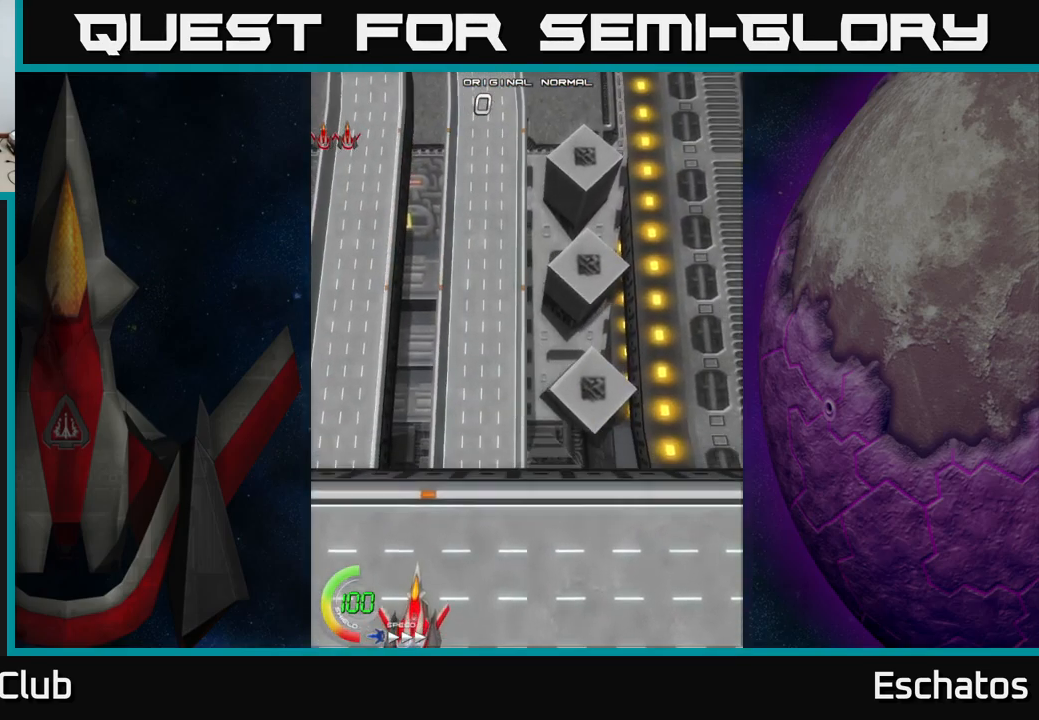
{"buttons": ["DPAD_UP"], "right_stick": "center", "events": [[34, "DPAD_RIGHT", "down"], [134, "DPAD_UP", "down"], [267, "DPAD_RIGHT", "up"]]}
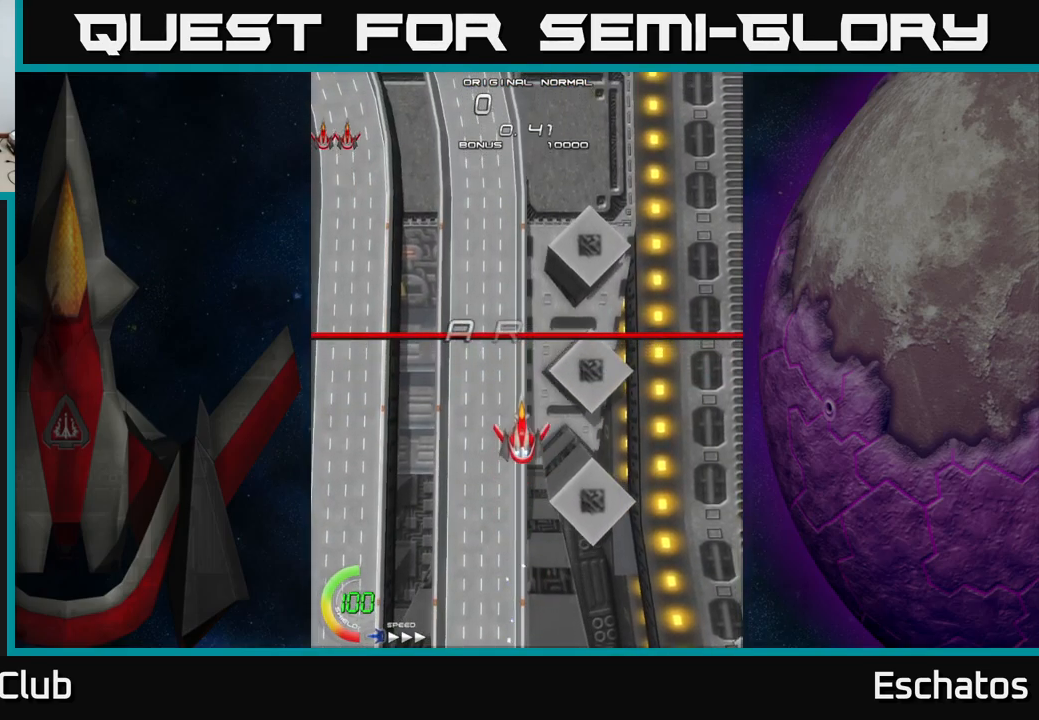
{"buttons": [], "right_stick": "center", "events": [[317, "DPAD_UP", "up"]]}
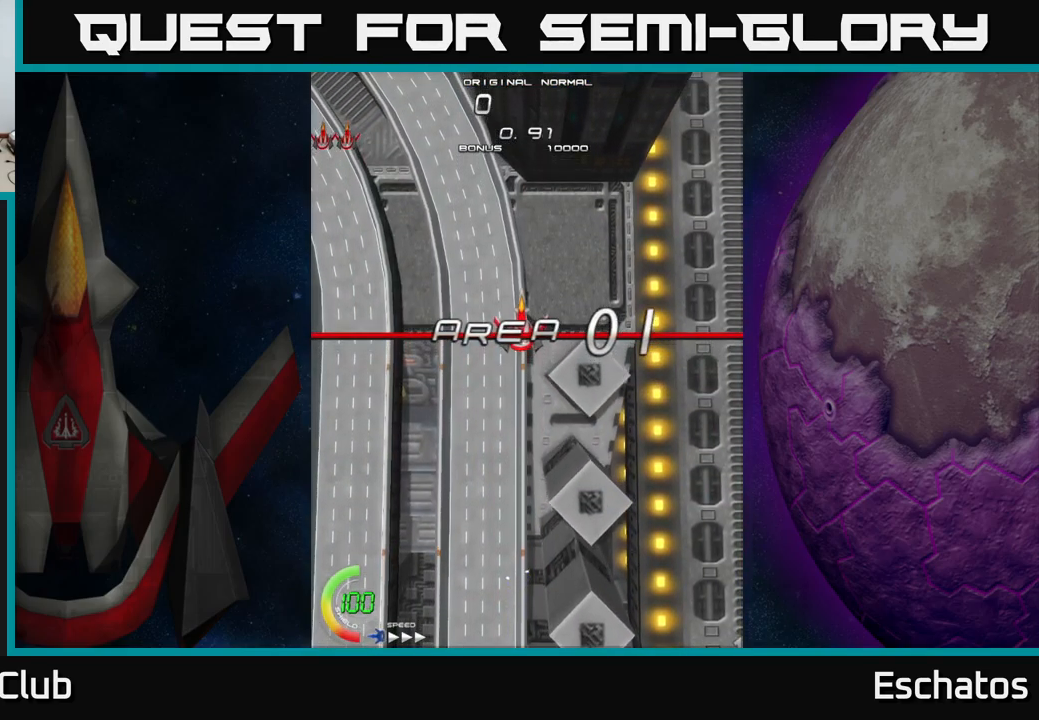
{"buttons": ["A", "DPAD_UP"], "right_stick": "center", "events": [[234, "DPAD_UP", "down"], [267, "A", "down"]]}
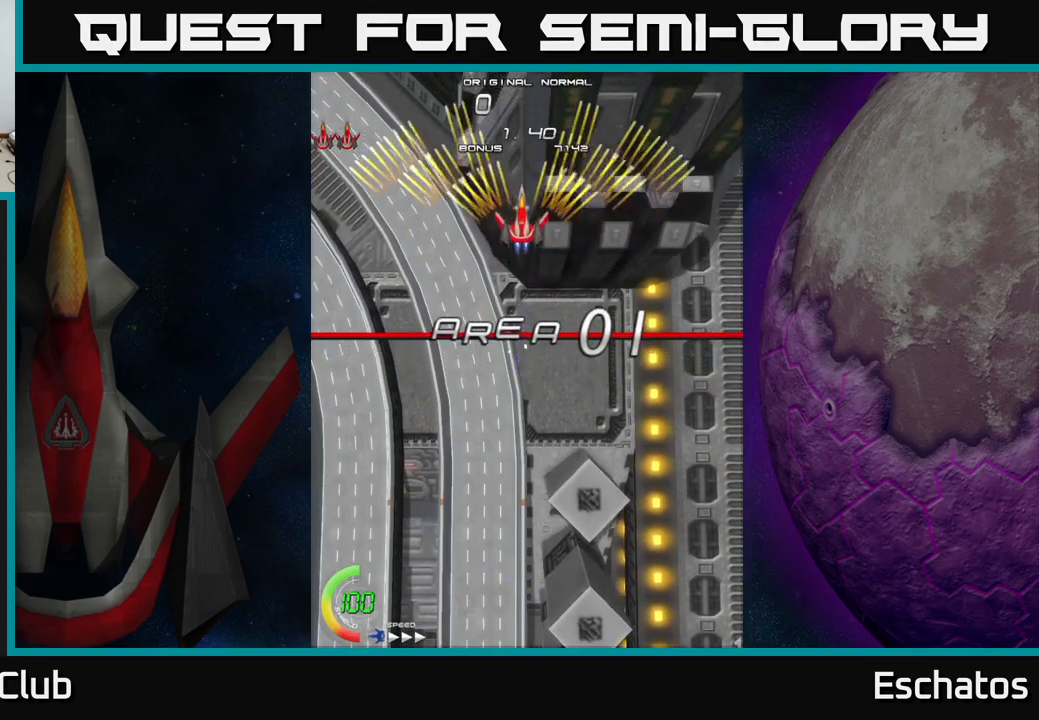
{"buttons": ["A"], "right_stick": "center", "events": [[33, "DPAD_LEFT", "down"], [33, "DPAD_UP", "up"], [166, "DPAD_LEFT", "up"], [200, "DPAD_RIGHT", "down"], [450, "DPAD_RIGHT", "up"]]}
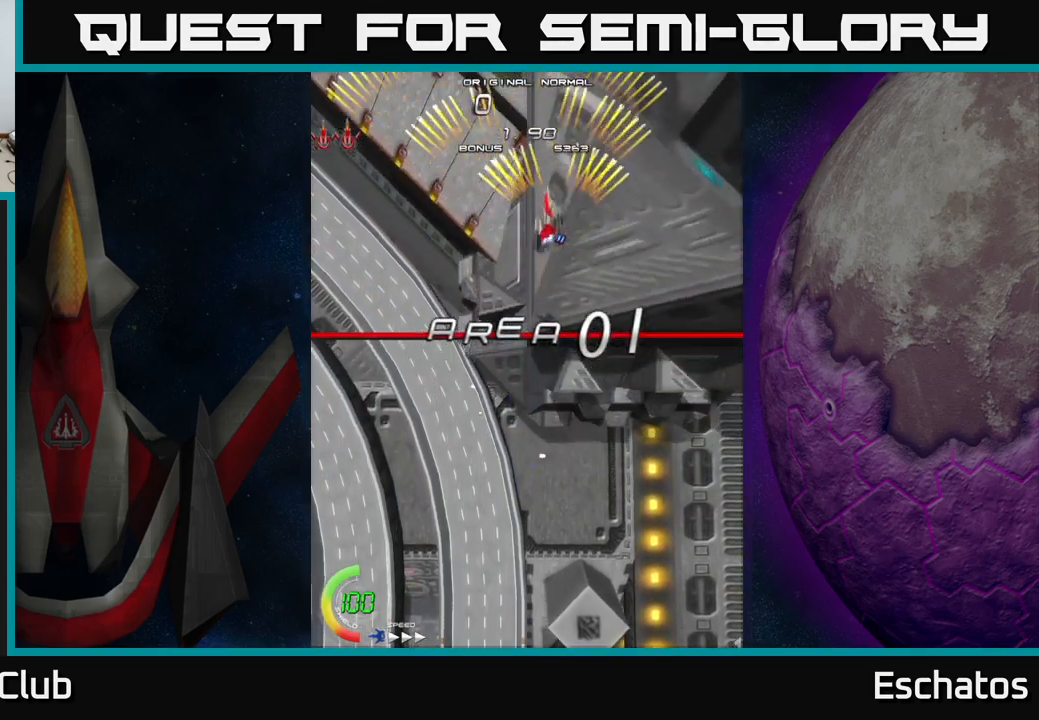
{"buttons": ["A", "DPAD_LEFT"], "right_stick": "center", "events": [[16, "DPAD_LEFT", "down"], [150, "DPAD_LEFT", "up"], [183, "DPAD_RIGHT", "down"], [433, "DPAD_RIGHT", "up"], [466, "DPAD_LEFT", "down"]]}
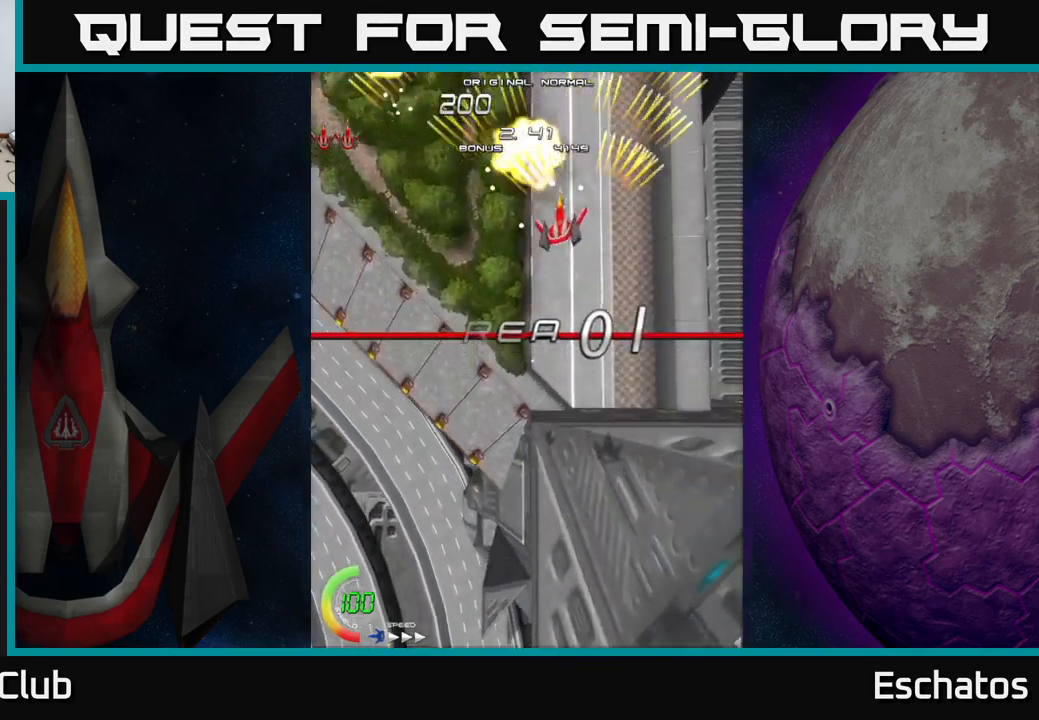
{"buttons": ["A"], "right_stick": "center", "events": [[216, "DPAD_LEFT", "up"], [266, "DPAD_RIGHT", "down"], [500, "DPAD_RIGHT", "up"]]}
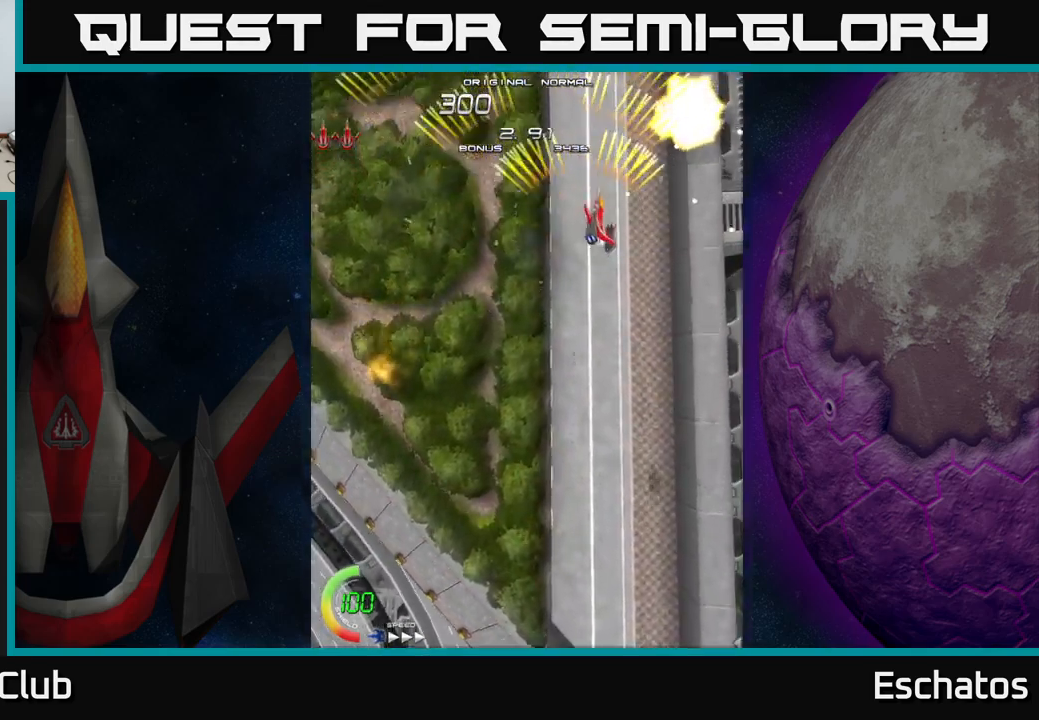
{"buttons": ["A", "DPAD_RIGHT"], "right_stick": "center", "events": [[50, "DPAD_LEFT", "down"], [350, "DPAD_LEFT", "up"], [383, "DPAD_RIGHT", "down"]]}
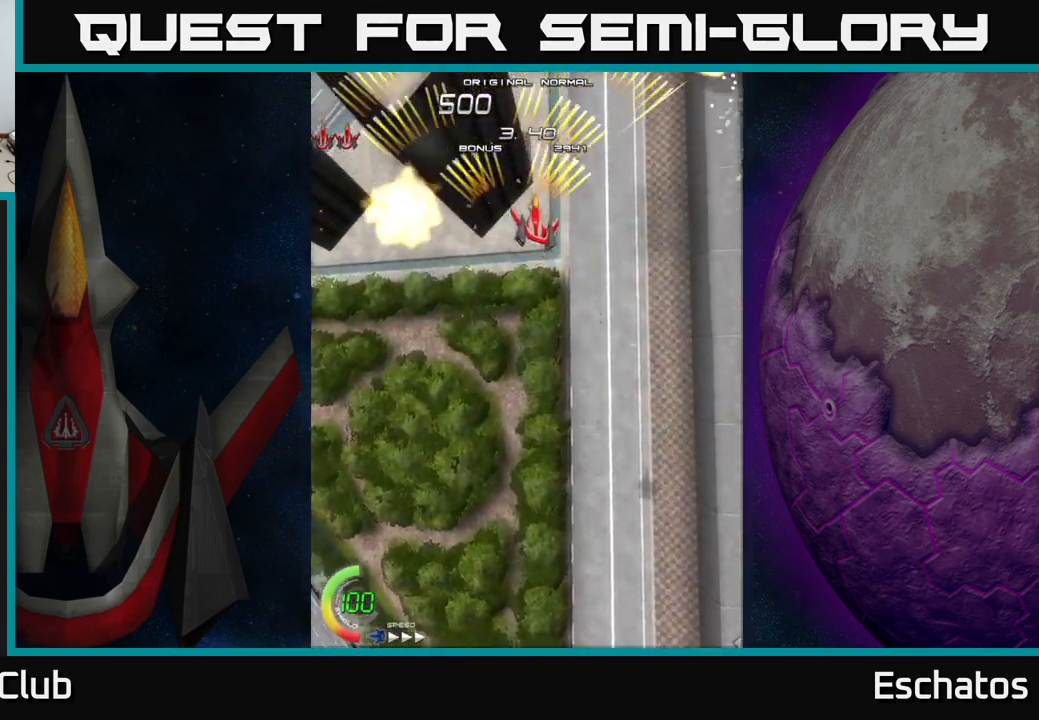
{"buttons": ["A", "DPAD_RIGHT"], "right_stick": "center", "events": [[133, "DPAD_RIGHT", "up"], [166, "DPAD_LEFT", "down"], [466, "DPAD_LEFT", "up"], [500, "DPAD_RIGHT", "down"]]}
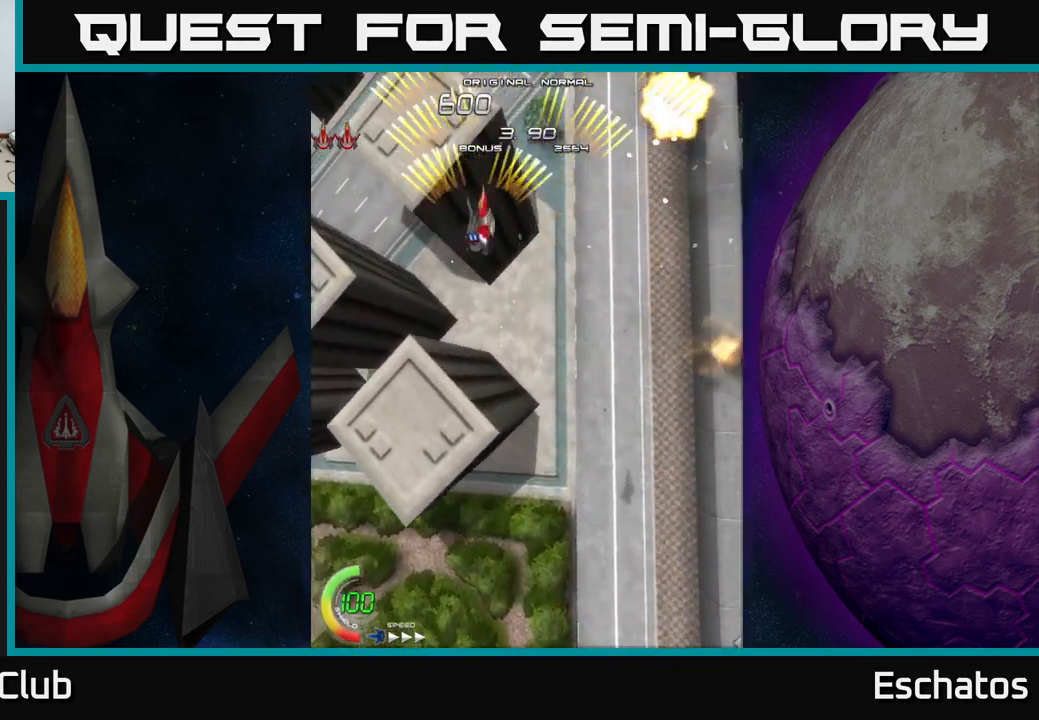
{"buttons": ["A", "DPAD_LEFT"], "right_stick": "center", "events": [[266, "DPAD_RIGHT", "up"], [316, "DPAD_LEFT", "down"]]}
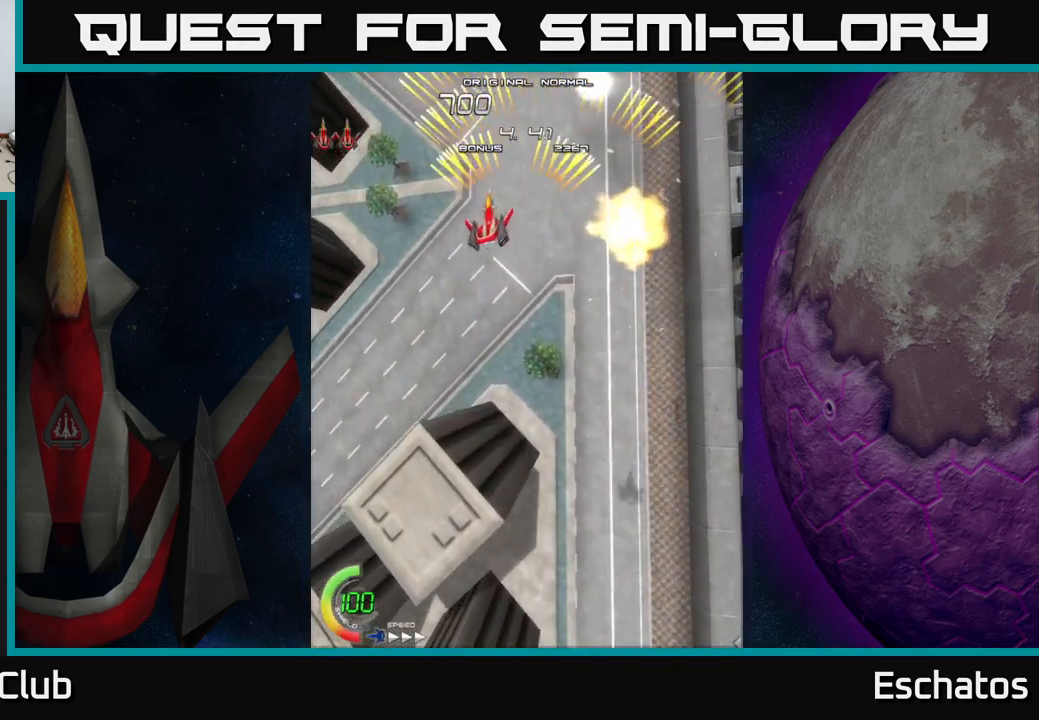
{"buttons": ["A", "DPAD_LEFT"], "right_stick": "center", "events": [[83, "DPAD_LEFT", "up"], [116, "DPAD_RIGHT", "down"], [450, "DPAD_RIGHT", "up"], [500, "DPAD_LEFT", "down"]]}
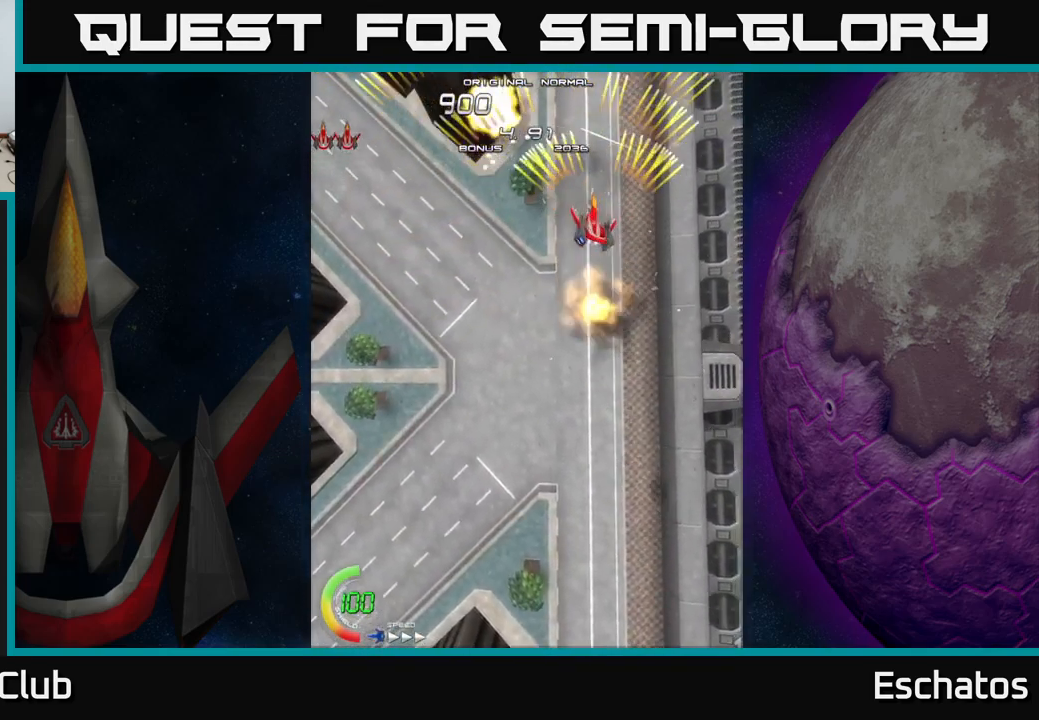
{"buttons": ["A", "DPAD_RIGHT"], "right_stick": "center", "events": [[350, "DPAD_LEFT", "up"], [383, "DPAD_RIGHT", "down"]]}
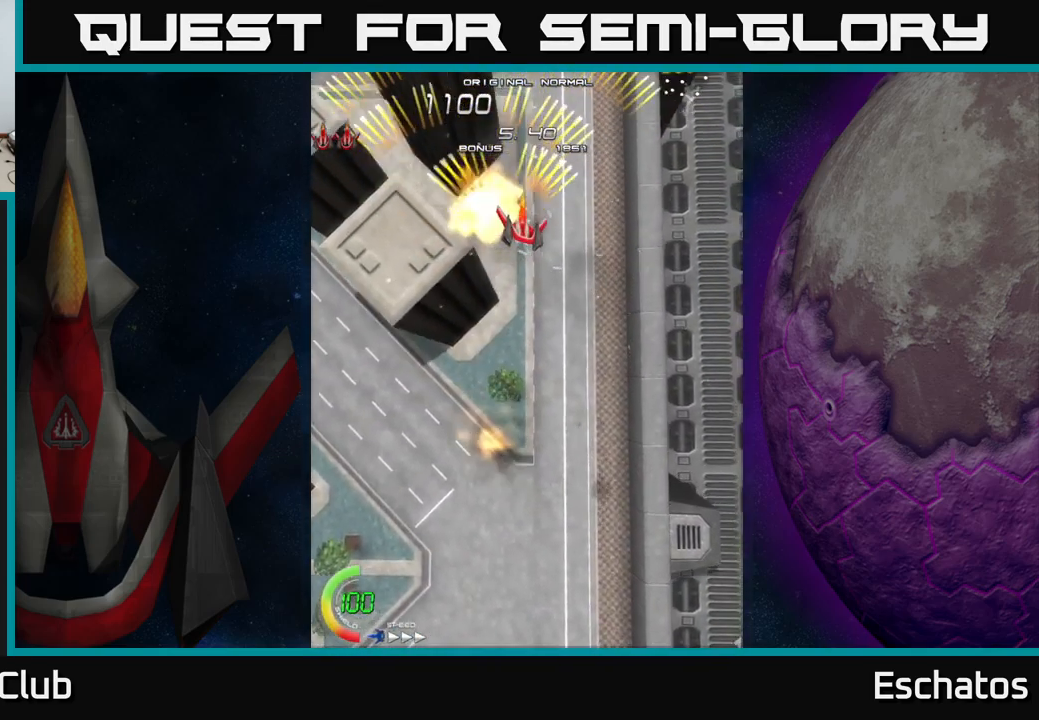
{"buttons": ["A", "DPAD_LEFT"], "right_stick": "center", "events": [[200, "DPAD_RIGHT", "up"], [250, "DPAD_LEFT", "down"]]}
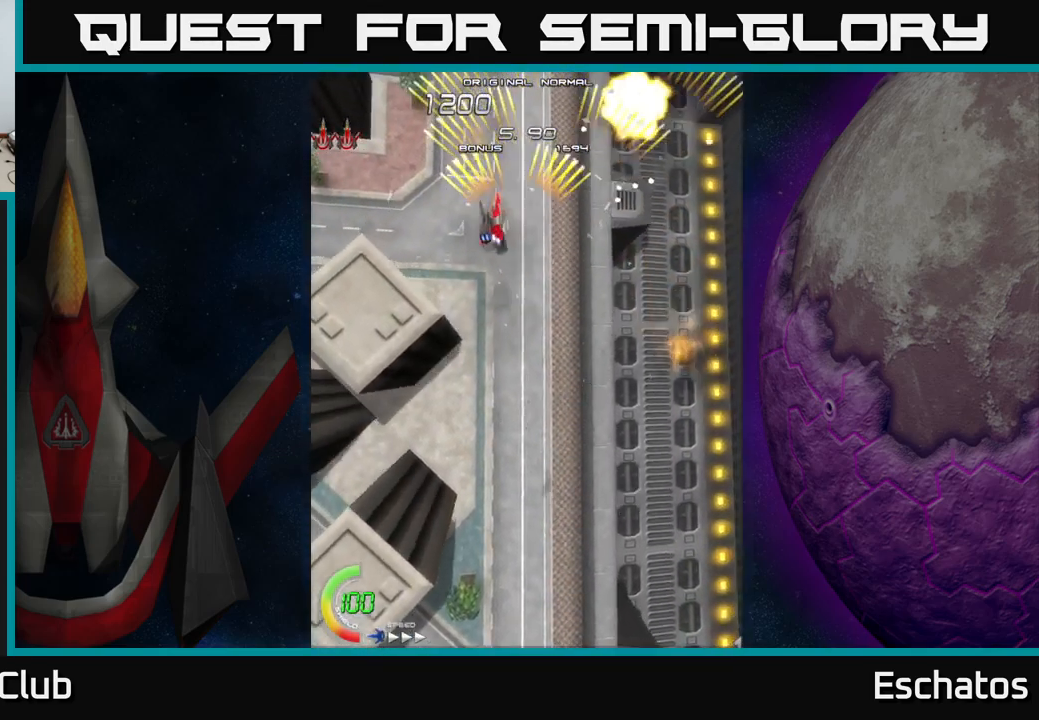
{"buttons": ["A", "DPAD_LEFT"], "right_stick": "center", "events": [[33, "DPAD_LEFT", "up"], [83, "DPAD_RIGHT", "down"], [333, "DPAD_RIGHT", "up"], [383, "DPAD_LEFT", "down"]]}
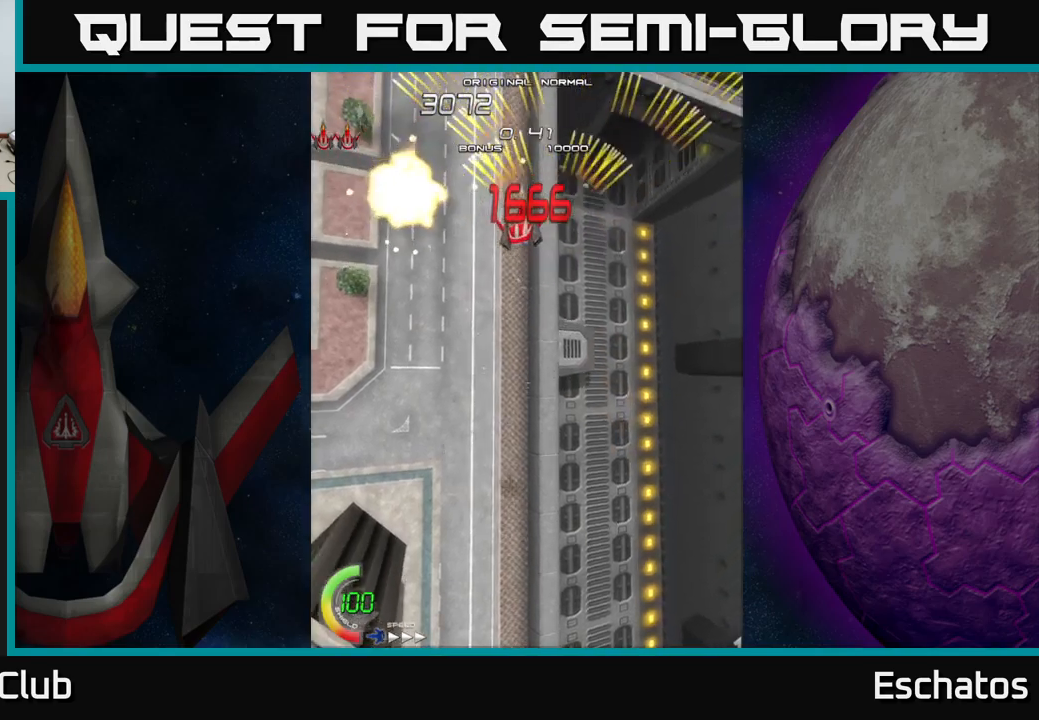
{"buttons": ["A", "DPAD_LEFT"], "right_stick": "center", "events": [[100, "DPAD_LEFT", "up"], [133, "DPAD_RIGHT", "down"], [383, "DPAD_RIGHT", "up"], [417, "DPAD_LEFT", "down"]]}
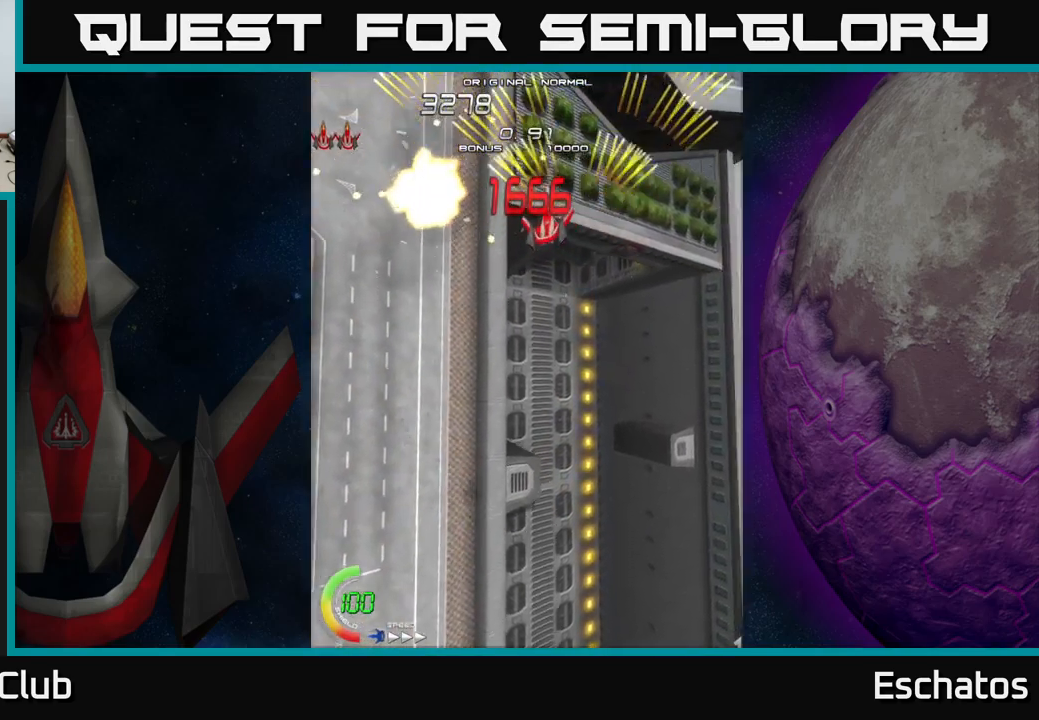
{"buttons": ["A"], "right_stick": "center", "events": [[117, "DPAD_LEFT", "up"]]}
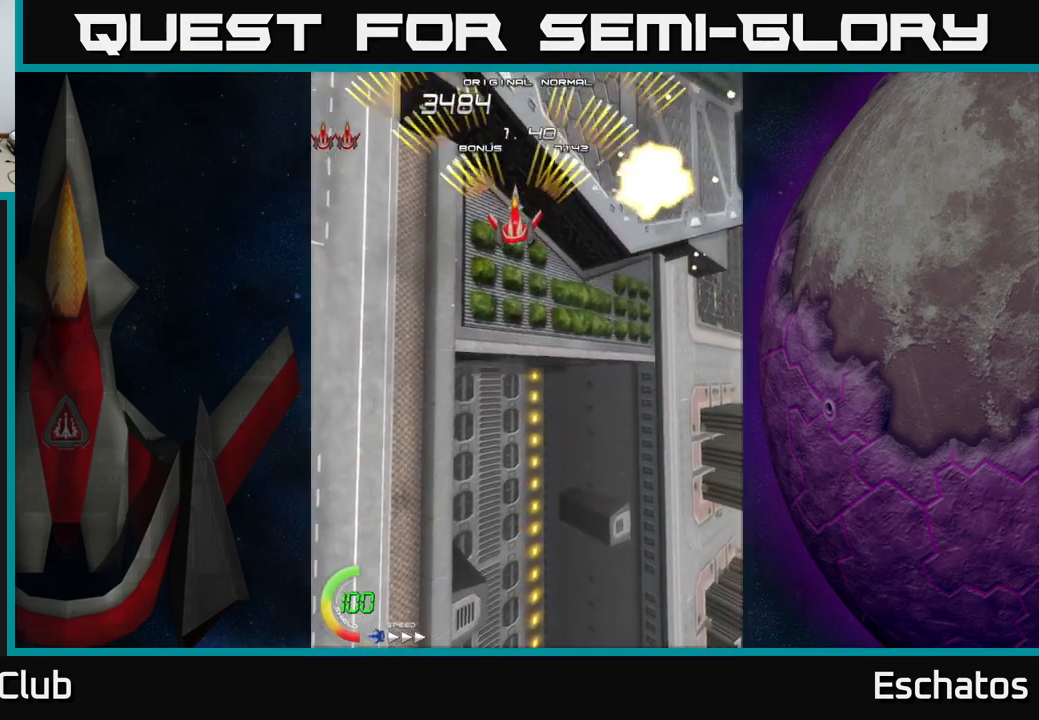
{"buttons": ["A"], "right_stick": "center", "events": []}
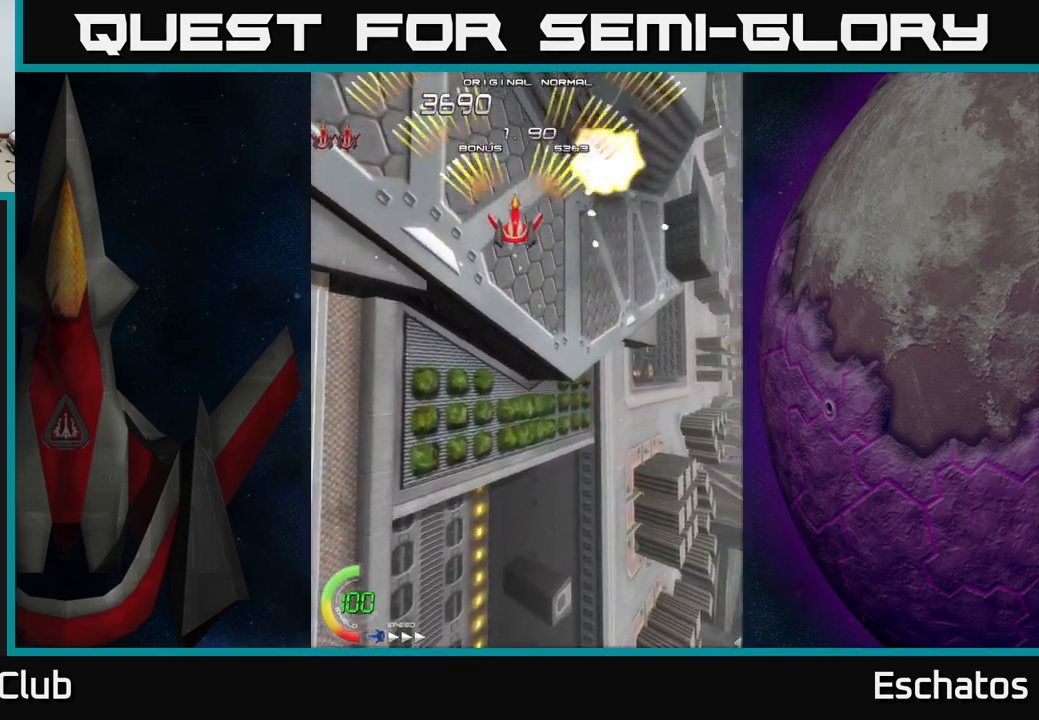
{"buttons": ["A"], "right_stick": "center", "events": []}
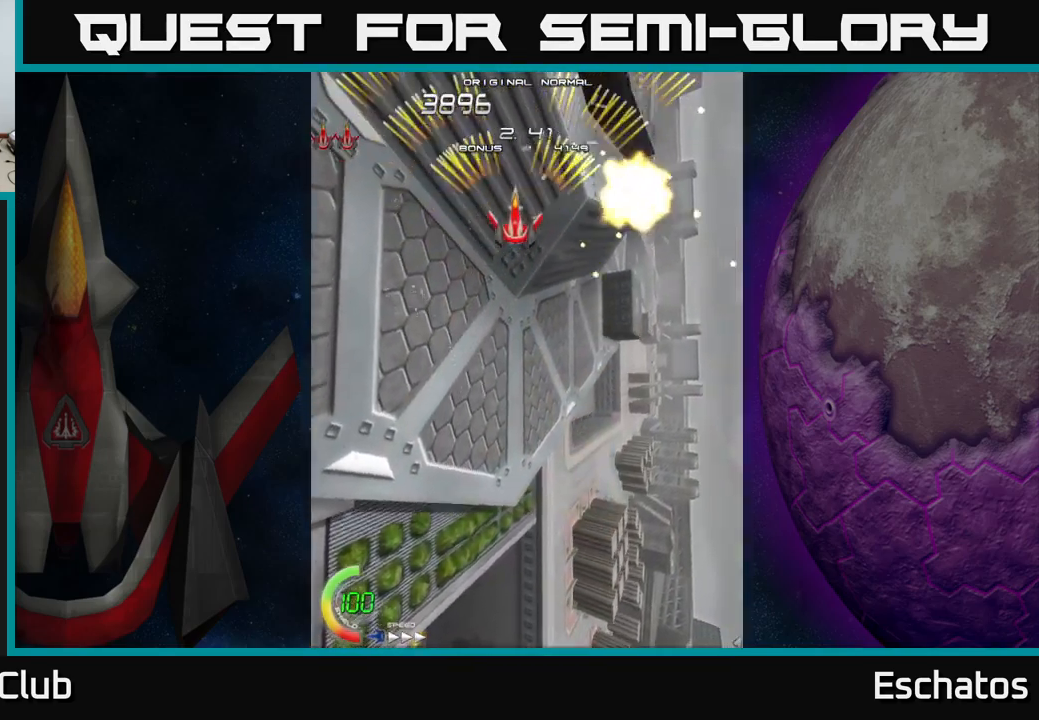
{"buttons": ["A", "DPAD_LEFT"], "right_stick": "center", "events": [[483, "DPAD_LEFT", "down"]]}
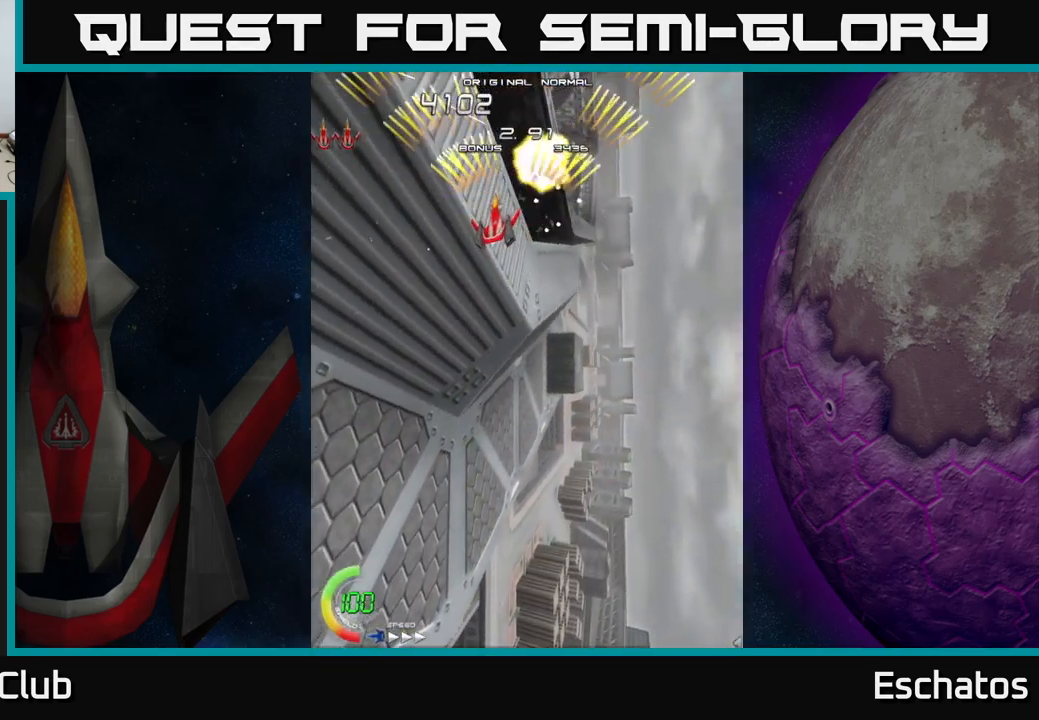
{"buttons": ["A", "DPAD_LEFT"], "right_stick": "center", "events": [[133, "DPAD_LEFT", "up"], [167, "DPAD_RIGHT", "down"], [217, "DPAD_UP", "down"], [267, "DPAD_UP", "up"], [417, "DPAD_RIGHT", "up"], [500, "DPAD_LEFT", "down"]]}
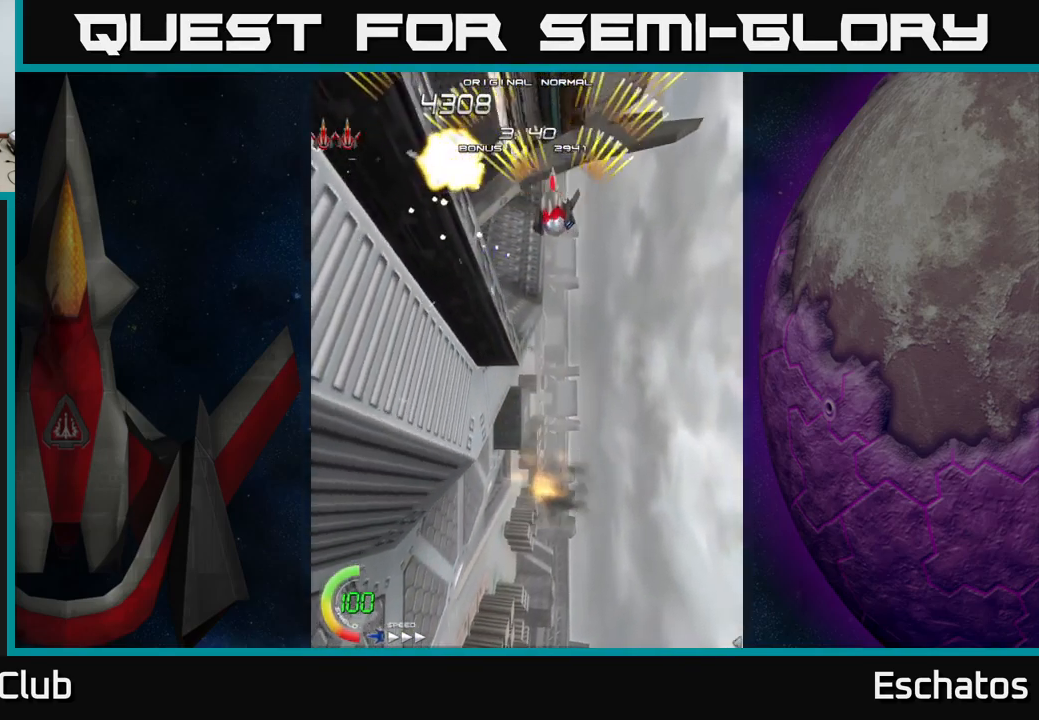
{"buttons": ["A"], "right_stick": "center", "events": [[133, "DPAD_LEFT", "up"]]}